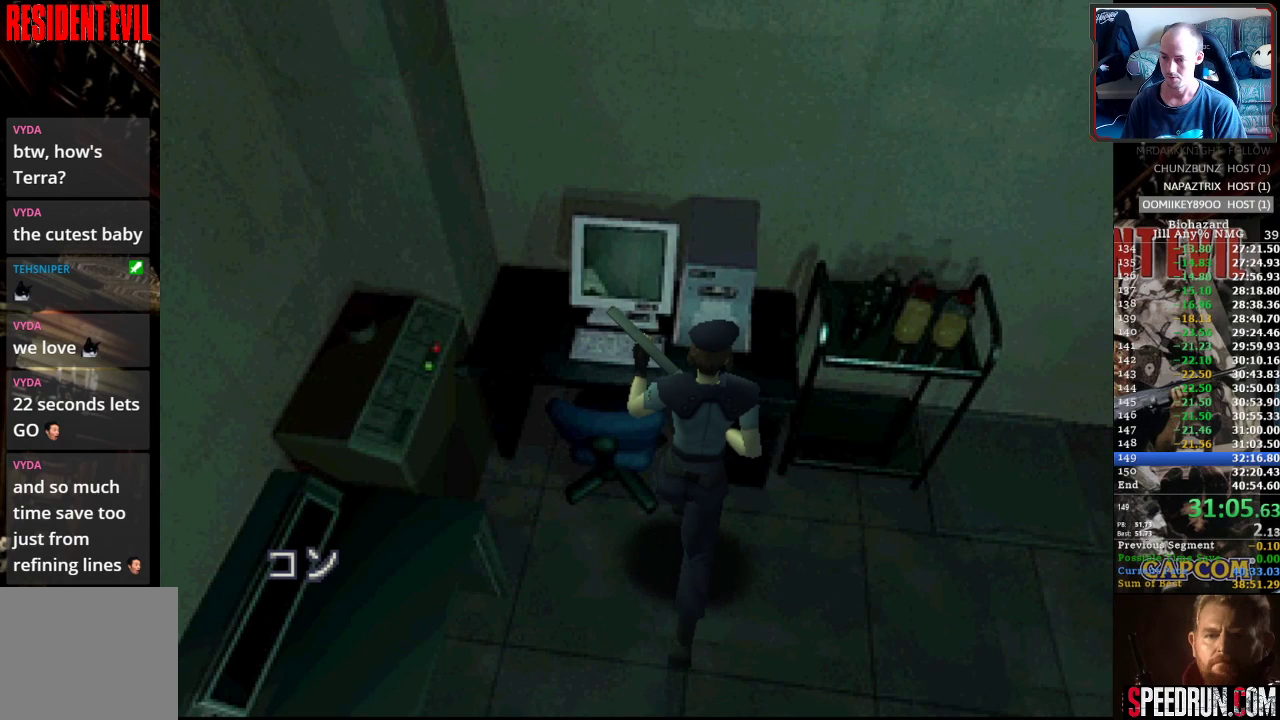
Gameplay with a controller (PlayStation layout); each line is a JSON object with the inputs held at the frame after it. "events" lists button and stick changes between this image and that frame as [ms after this image, input, new state], when the widget could be followed in between. Not read: L3 R3 left_stick right_stick.
{"buttons": ["CROSS"], "events": [[33, "CROSS", "down"], [100, "CROSS", "up"], [167, "CROSS", "down"]]}
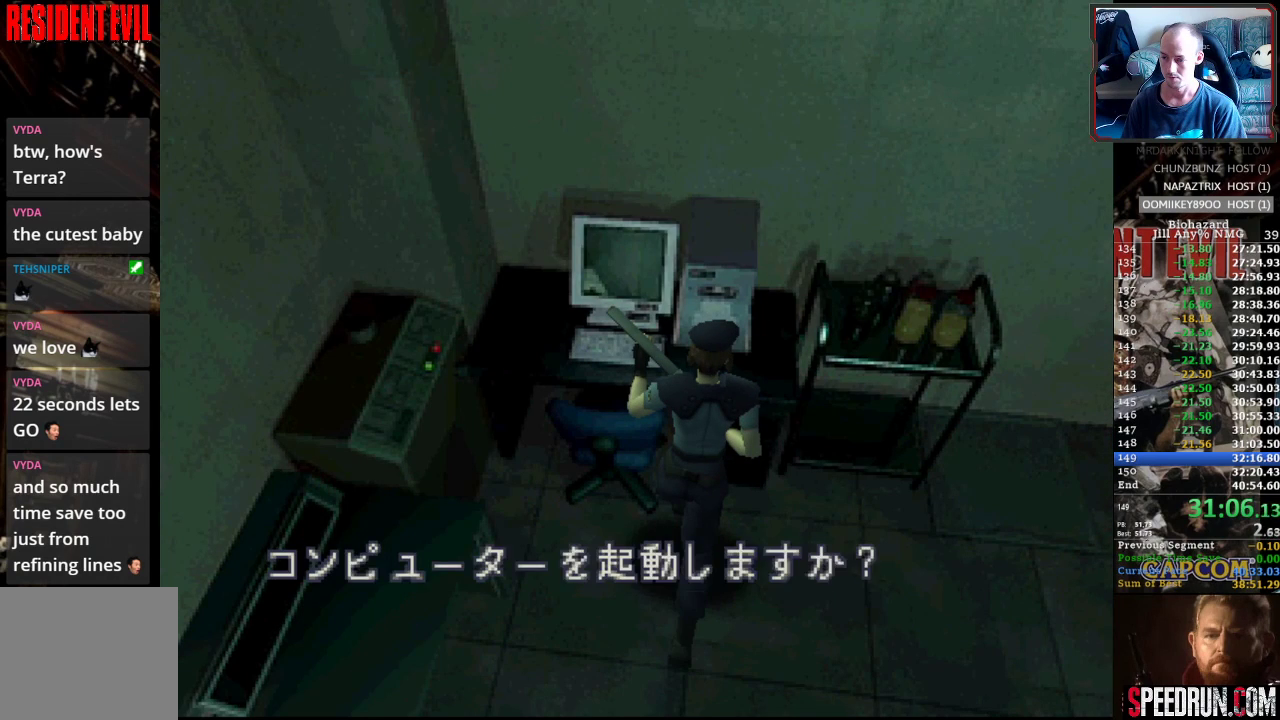
{"buttons": ["CROSS"], "events": [[200, "CROSS", "up"], [267, "CROSS", "down"]]}
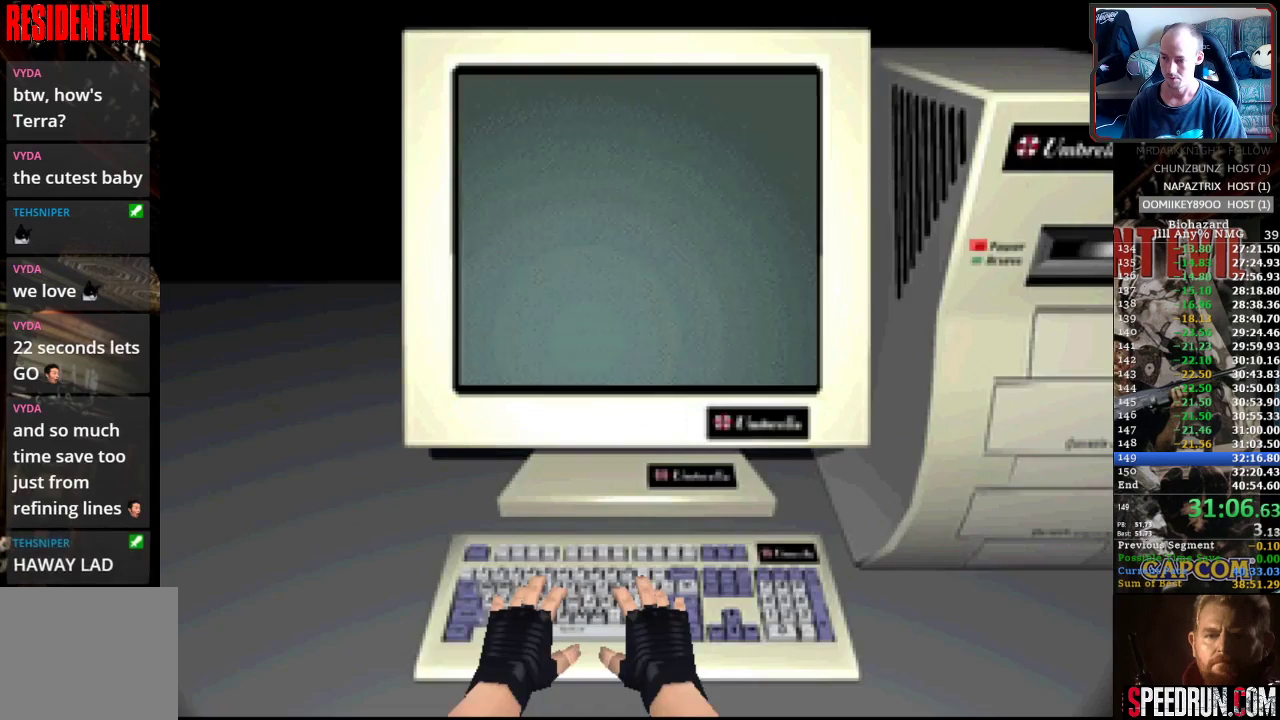
{"buttons": ["CROSS"], "events": [[133, "CROSS", "up"], [183, "CROSS", "down"], [283, "CROSS", "up"], [333, "CROSS", "down"], [417, "CROSS", "up"], [483, "CROSS", "down"]]}
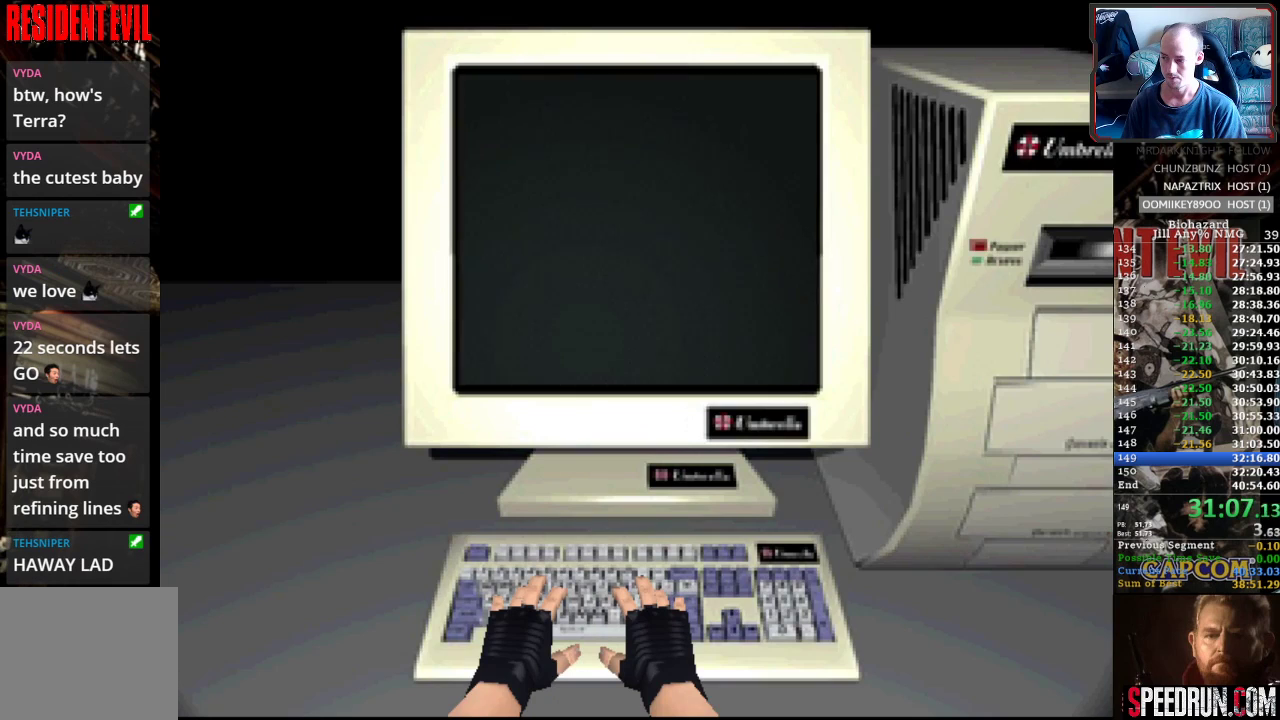
{"buttons": [], "events": [[67, "CROSS", "up"], [117, "CROSS", "down"], [200, "CROSS", "up"], [267, "CROSS", "down"], [350, "CROSS", "up"], [417, "CROSS", "down"], [500, "CROSS", "up"]]}
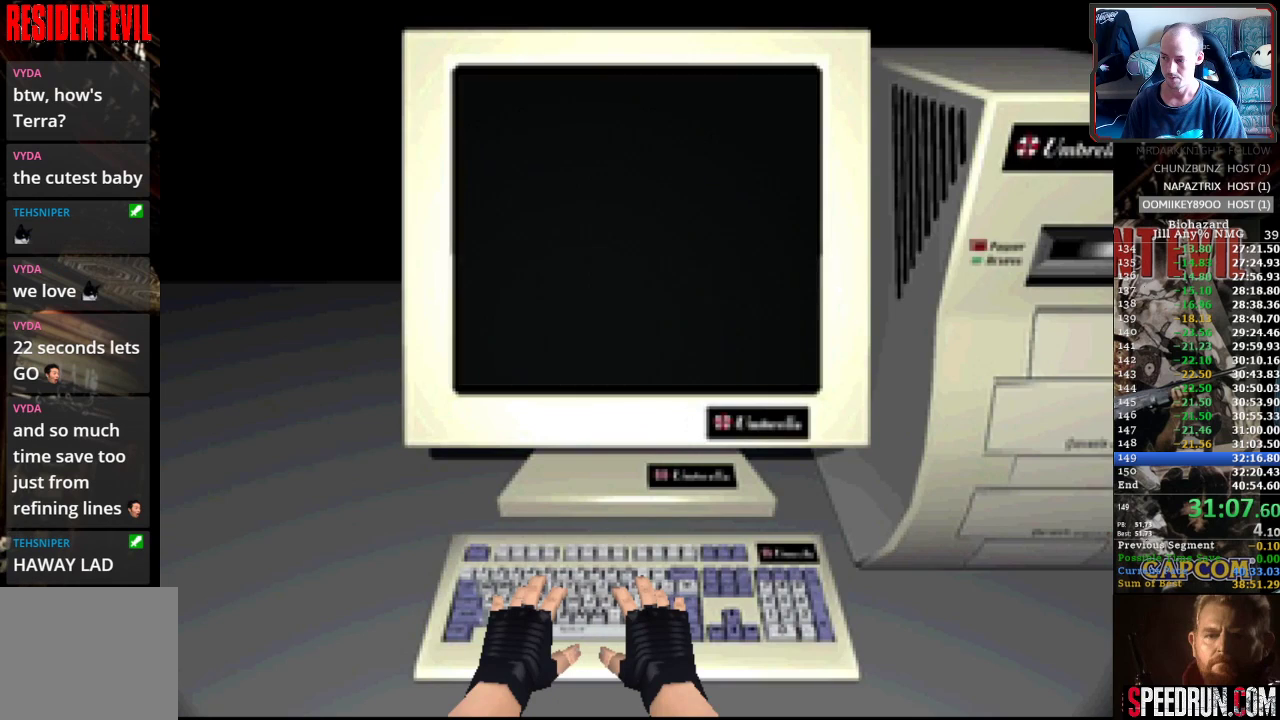
{"buttons": [], "events": [[67, "CROSS", "down"], [167, "CROSS", "up"], [217, "CROSS", "down"], [333, "CROSS", "up"], [383, "CROSS", "down"], [483, "CROSS", "up"]]}
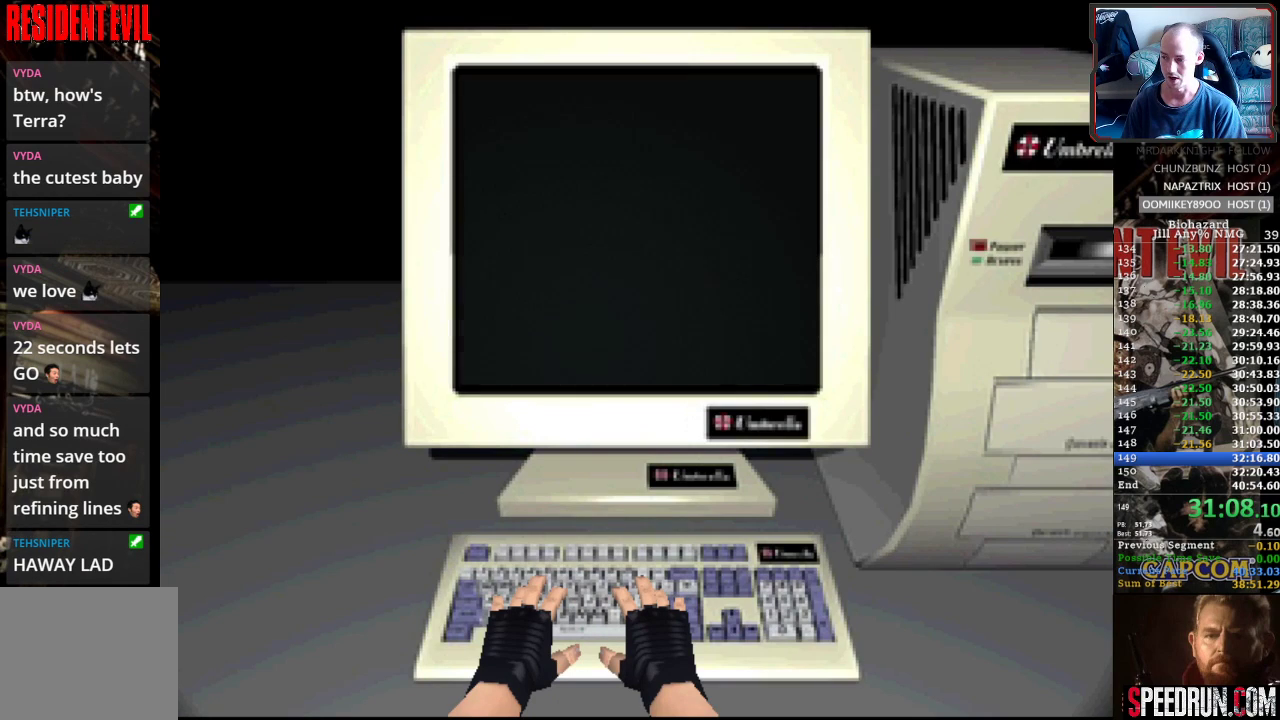
{"buttons": ["CROSS"], "events": [[33, "CROSS", "down"], [117, "CROSS", "up"], [200, "CROSS", "down"], [267, "CROSS", "up"], [317, "CROSS", "down"], [417, "CROSS", "up"], [467, "CROSS", "down"]]}
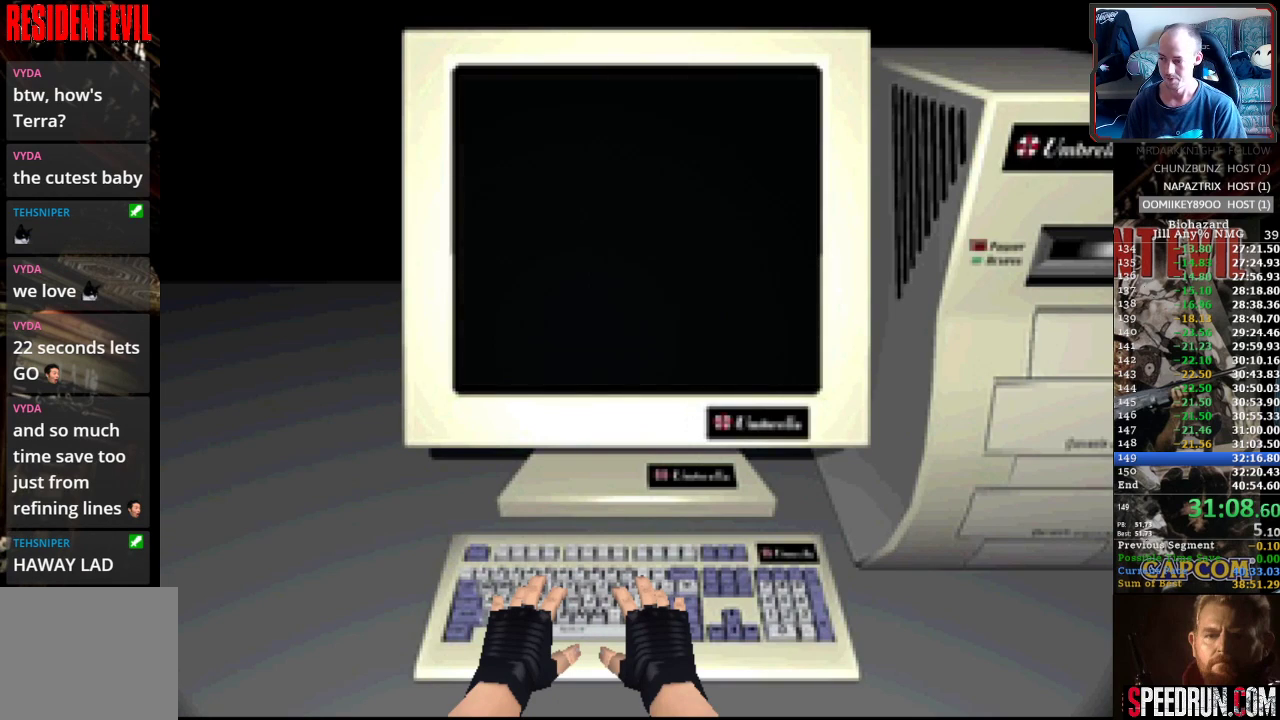
{"buttons": ["CROSS"], "events": [[50, "CROSS", "up"], [117, "CROSS", "down"], [217, "CROSS", "up"], [267, "CROSS", "down"], [367, "CROSS", "up"], [433, "CROSS", "down"]]}
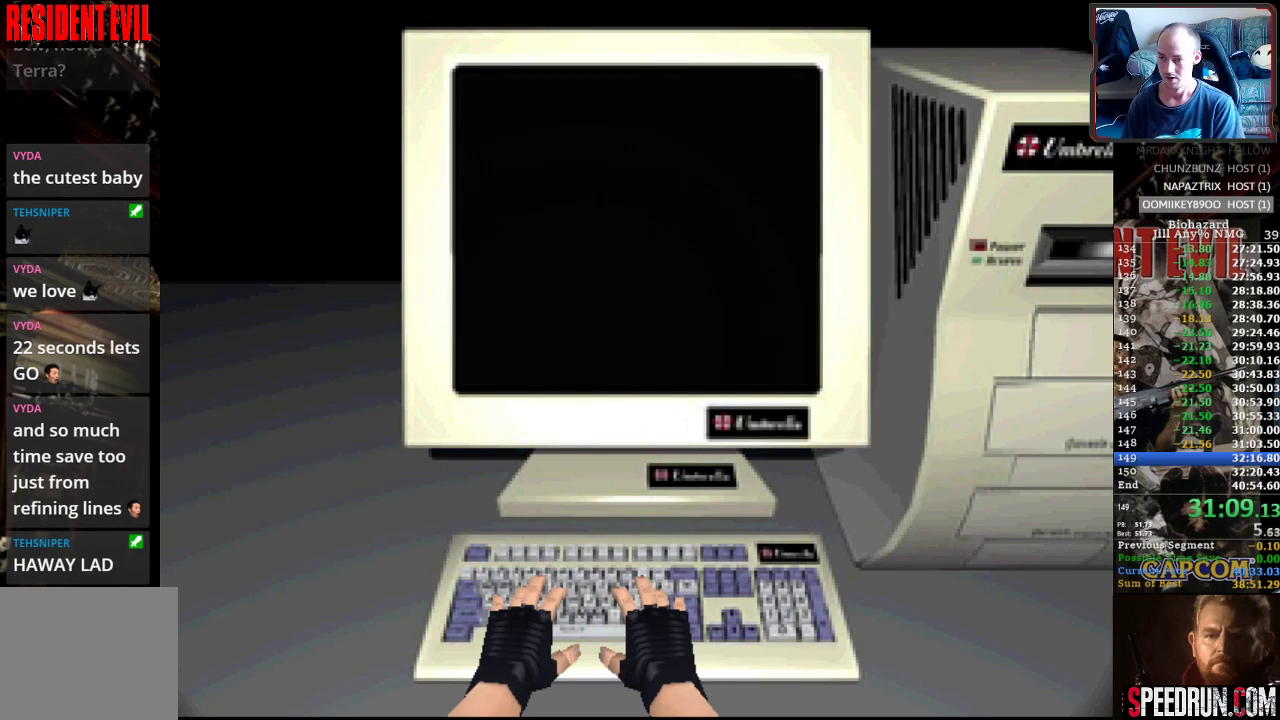
{"buttons": [], "events": [[33, "CROSS", "up"], [83, "CROSS", "down"], [183, "CROSS", "up"], [250, "CROSS", "down"], [333, "CROSS", "up"], [400, "CROSS", "down"], [483, "CROSS", "up"]]}
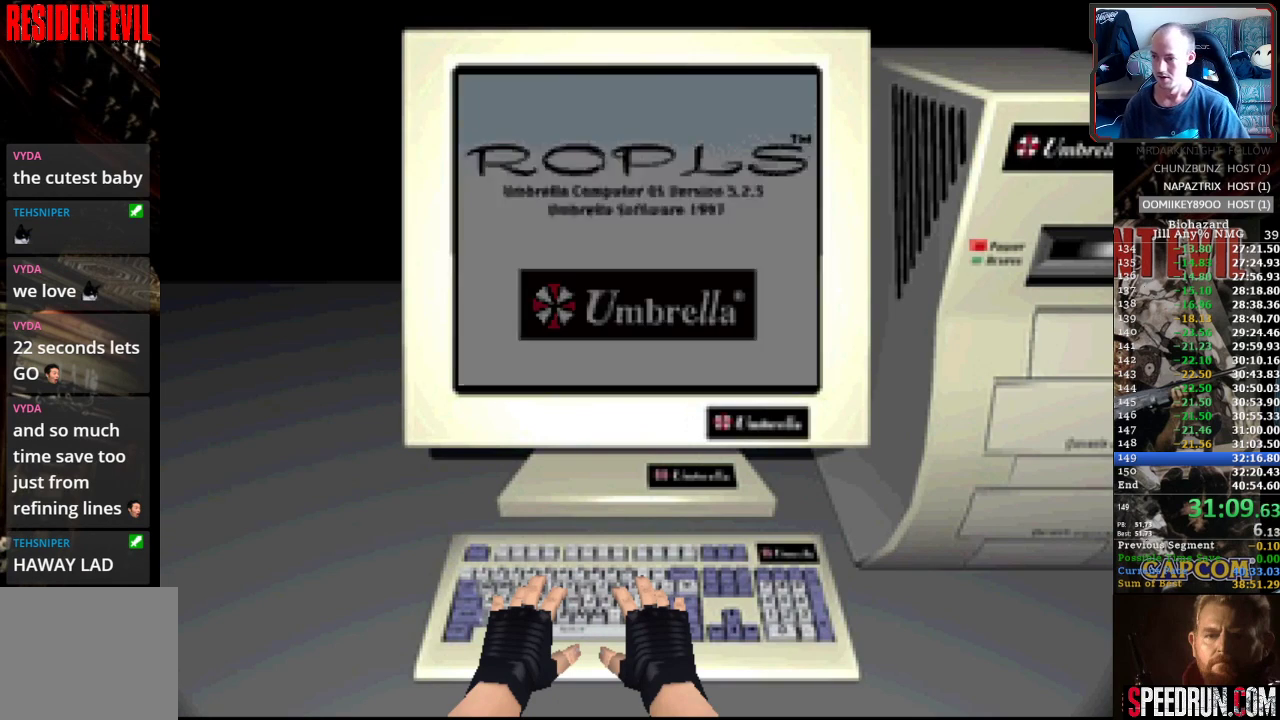
{"buttons": [], "events": [[50, "CROSS", "down"], [150, "CROSS", "up"], [217, "CROSS", "down"], [317, "CROSS", "up"], [383, "CROSS", "down"], [483, "CROSS", "up"]]}
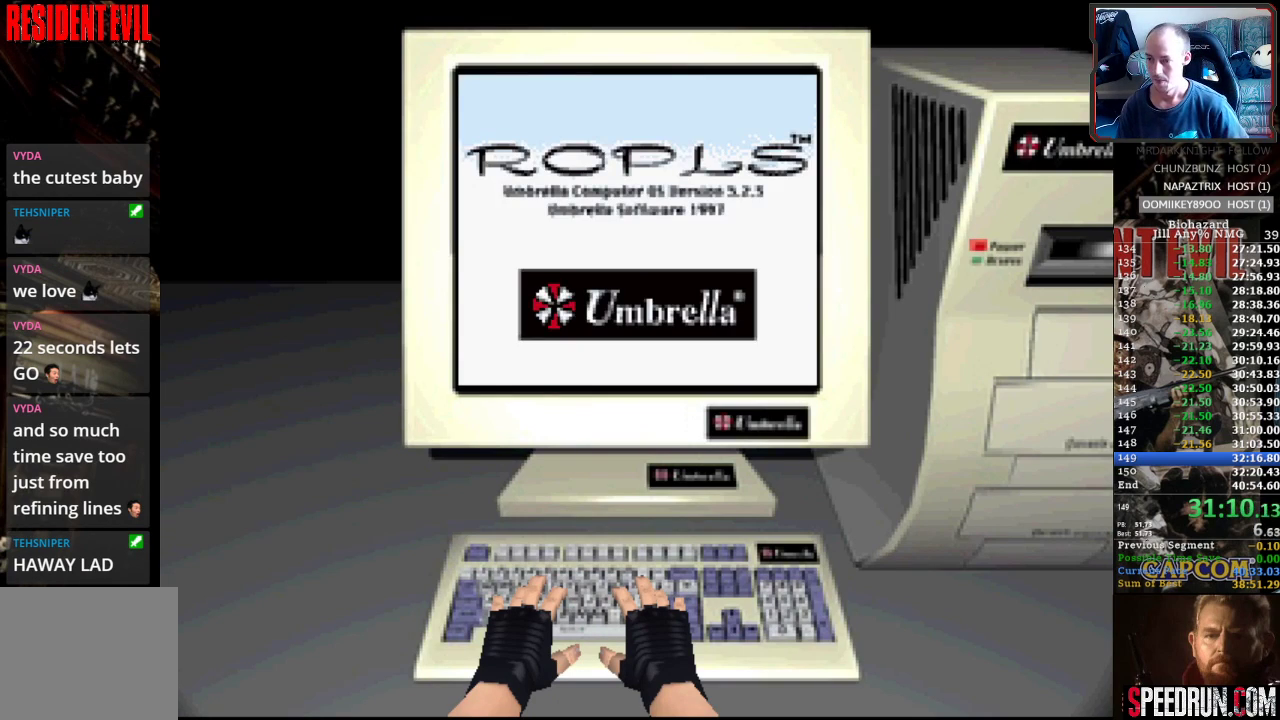
{"buttons": [], "events": [[33, "CROSS", "down"], [133, "CROSS", "up"], [200, "CROSS", "down"], [300, "CROSS", "up"], [367, "CROSS", "down"], [500, "CROSS", "up"]]}
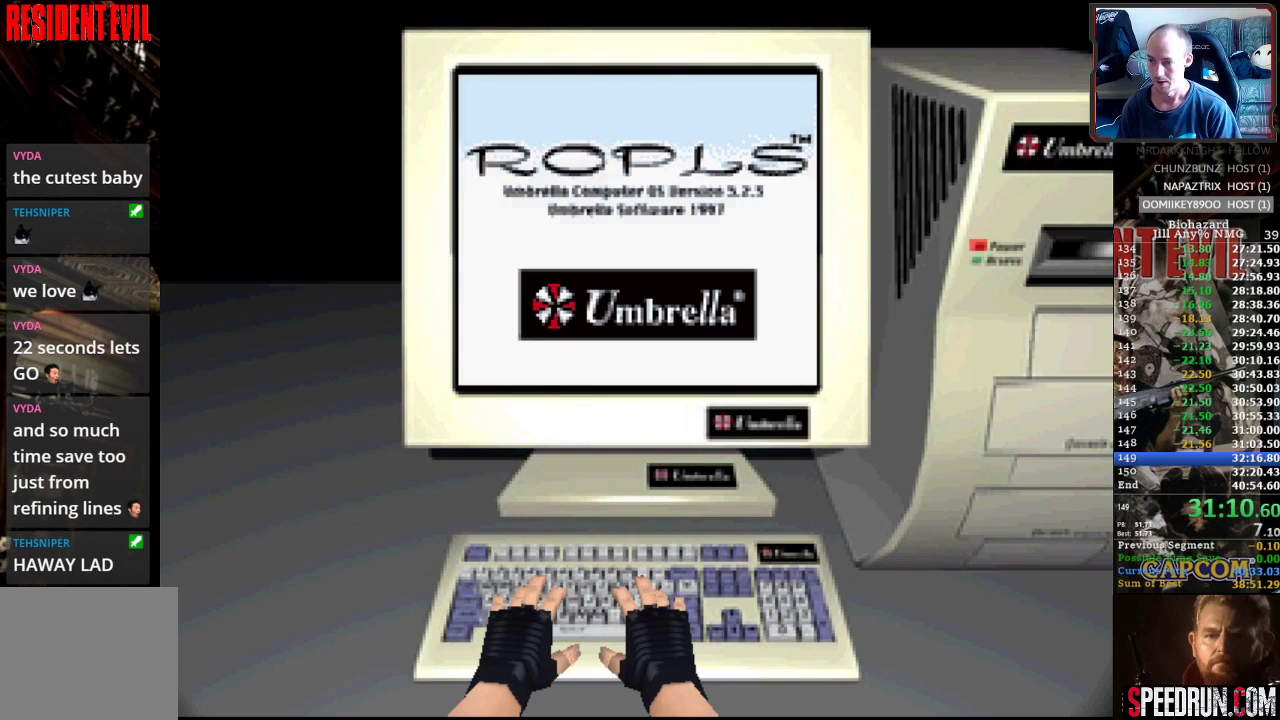
{"buttons": ["CROSS"], "events": [[33, "CROSS", "down"], [167, "CROSS", "up"], [233, "CROSS", "down"], [367, "CROSS", "up"], [433, "CROSS", "down"]]}
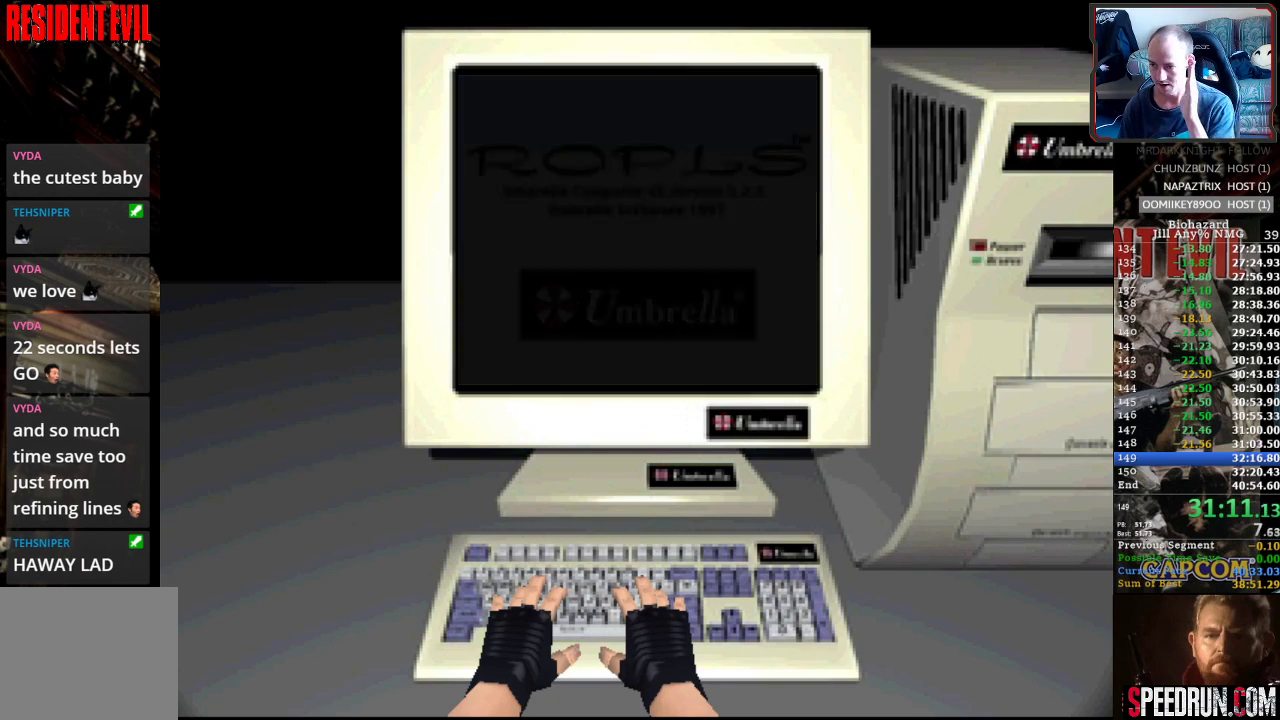
{"buttons": [], "events": [[83, "CROSS", "up"], [150, "CROSS", "down"], [283, "CROSS", "up"], [333, "CROSS", "down"], [450, "CROSS", "up"]]}
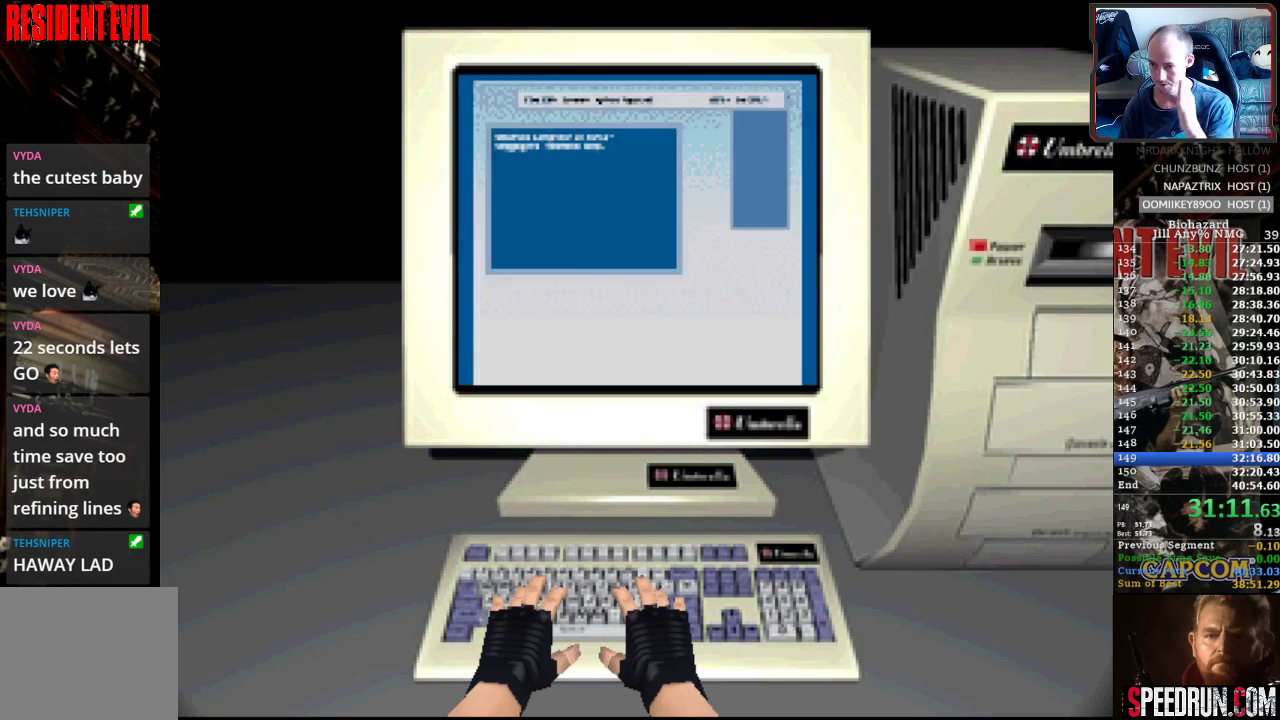
{"buttons": [], "events": [[17, "CROSS", "down"], [133, "CROSS", "up"], [200, "CROSS", "down"], [317, "CROSS", "up"], [383, "CROSS", "down"], [500, "CROSS", "up"]]}
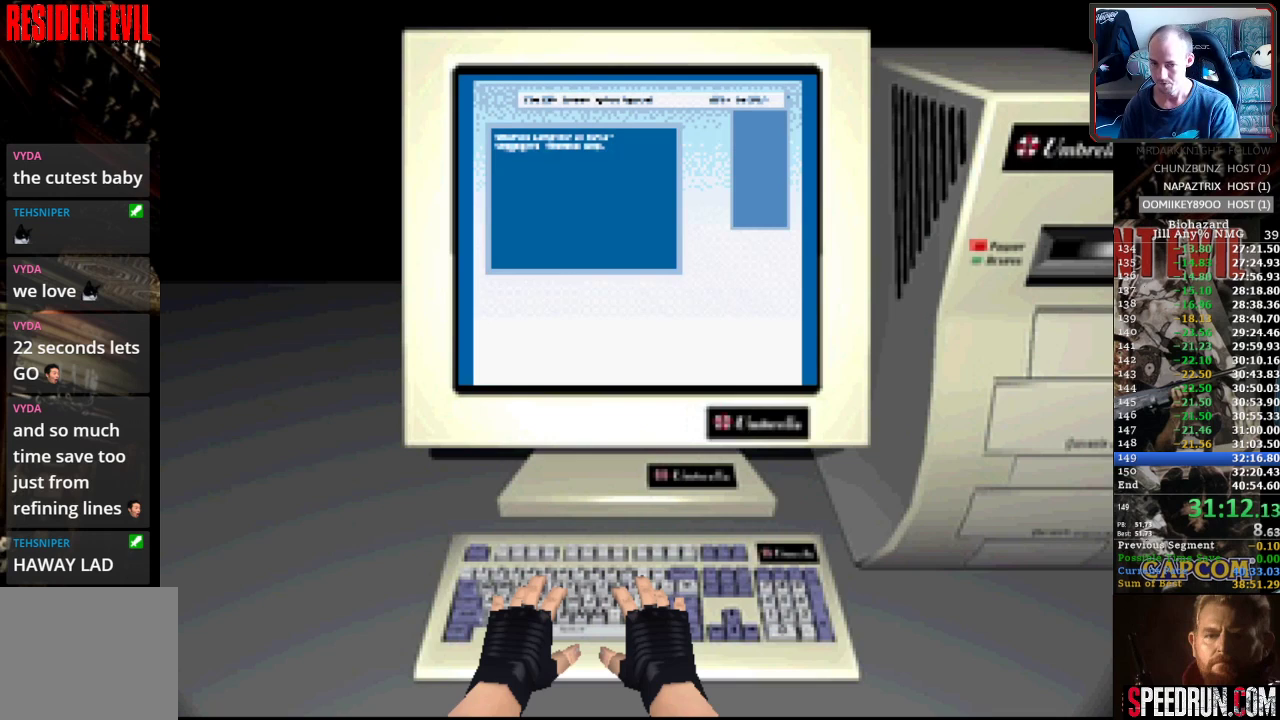
{"buttons": [], "events": [[50, "CROSS", "down"], [150, "CROSS", "up"], [250, "CROSS", "down"], [300, "CROSS", "up"], [417, "CROSS", "down"], [483, "CROSS", "up"]]}
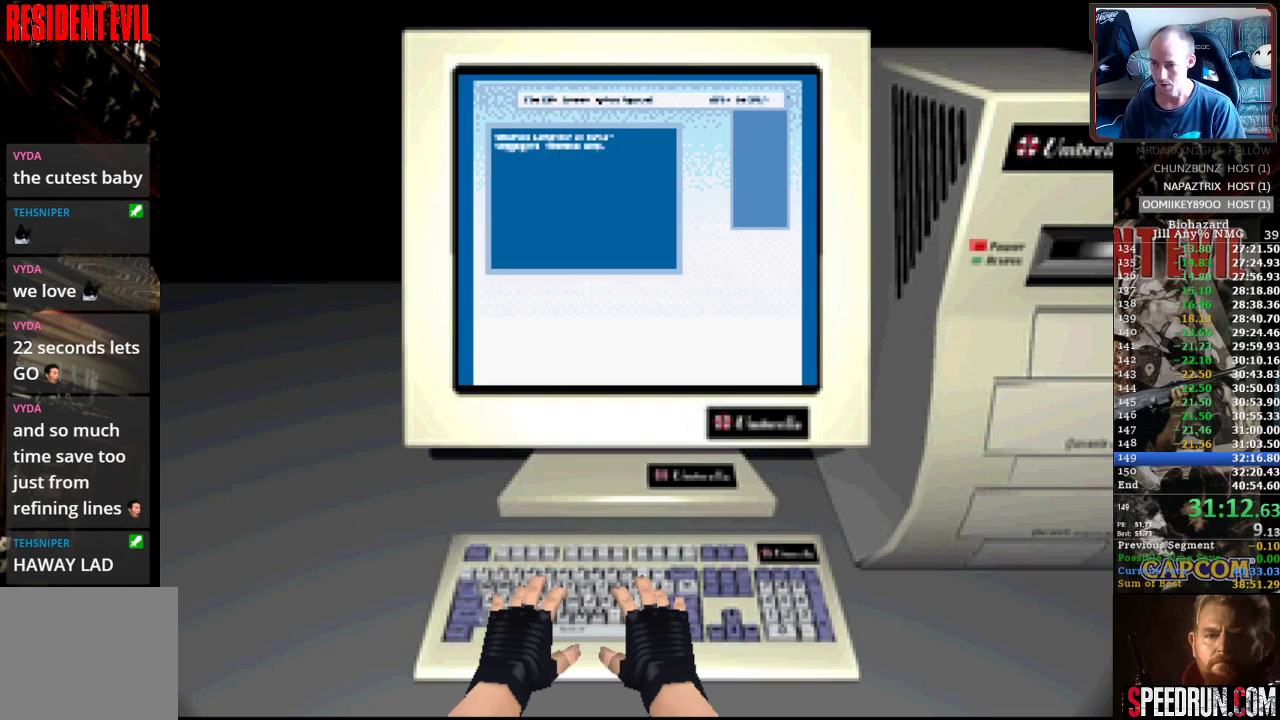
{"buttons": ["CROSS"], "events": [[100, "CROSS", "down"], [200, "CROSS", "up"], [333, "CROSS", "down"], [433, "CROSS", "up"], [500, "CROSS", "down"]]}
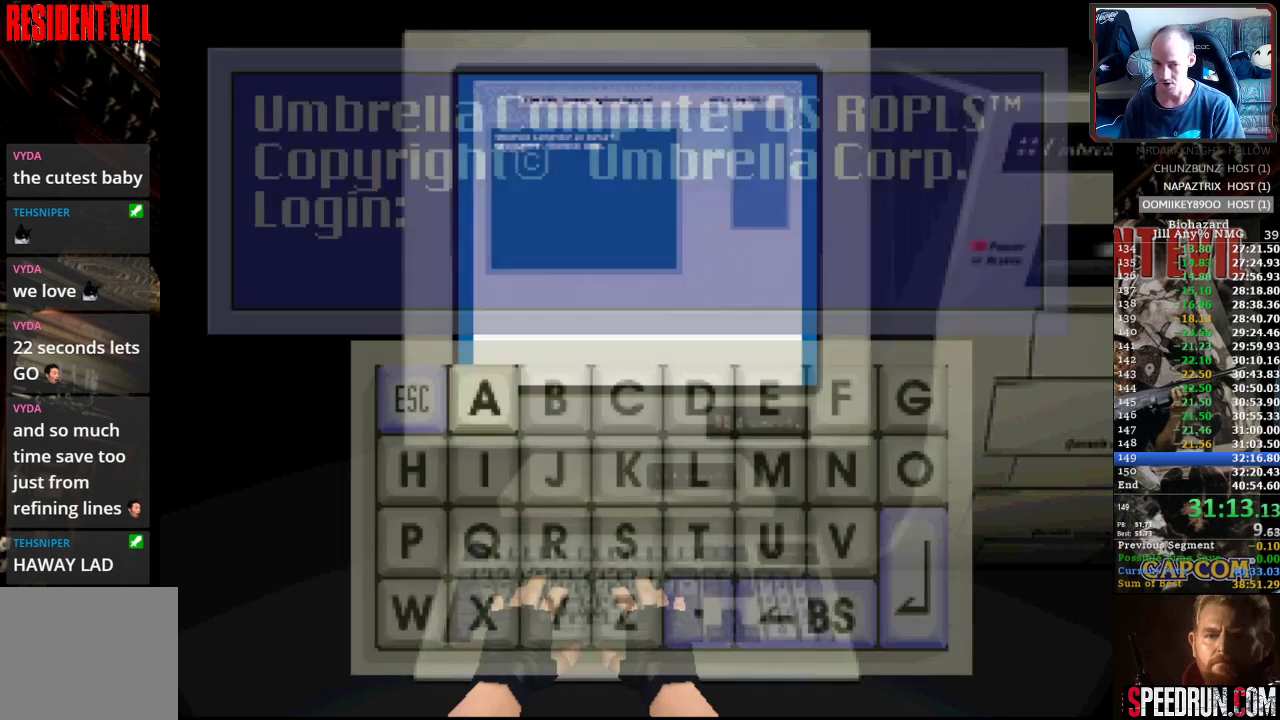
{"buttons": [], "events": [[67, "CROSS", "up"]]}
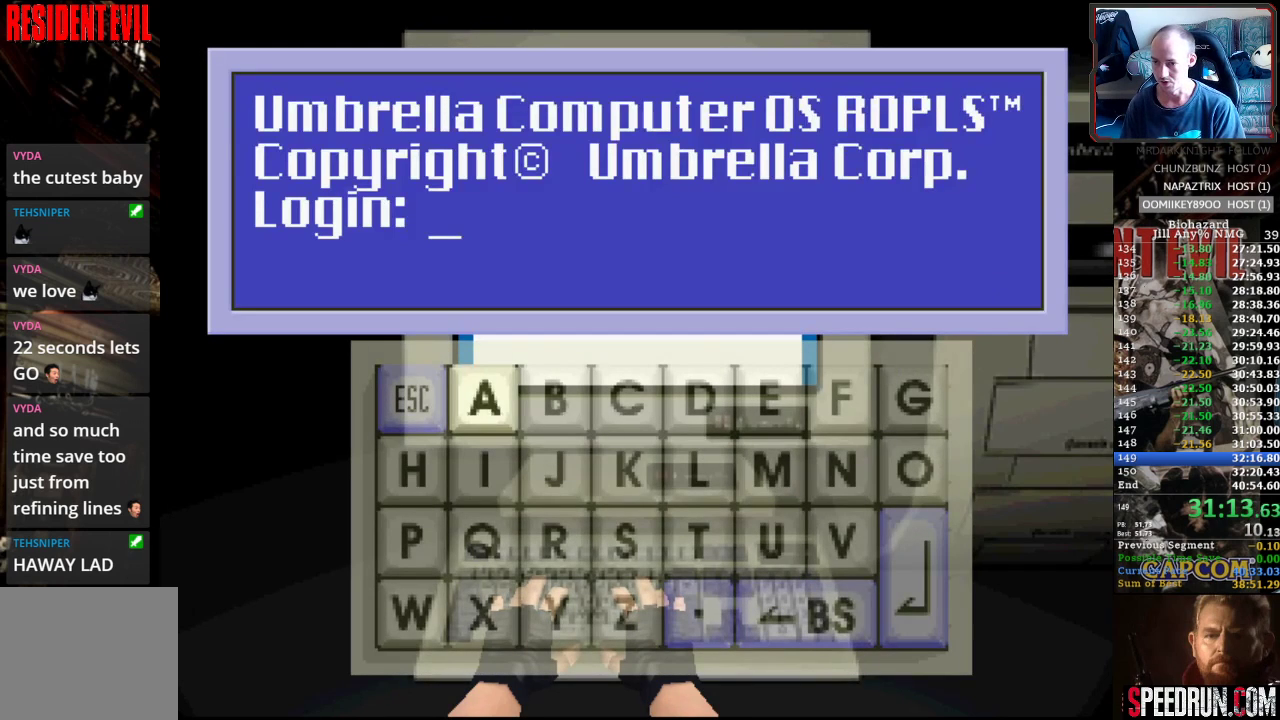
{"buttons": ["DPAD_RIGHT"], "events": [[117, "DPAD_RIGHT", "down"], [217, "DPAD_RIGHT", "up"], [350, "DPAD_DOWN", "down"], [400, "DPAD_DOWN", "up"], [500, "DPAD_RIGHT", "down"]]}
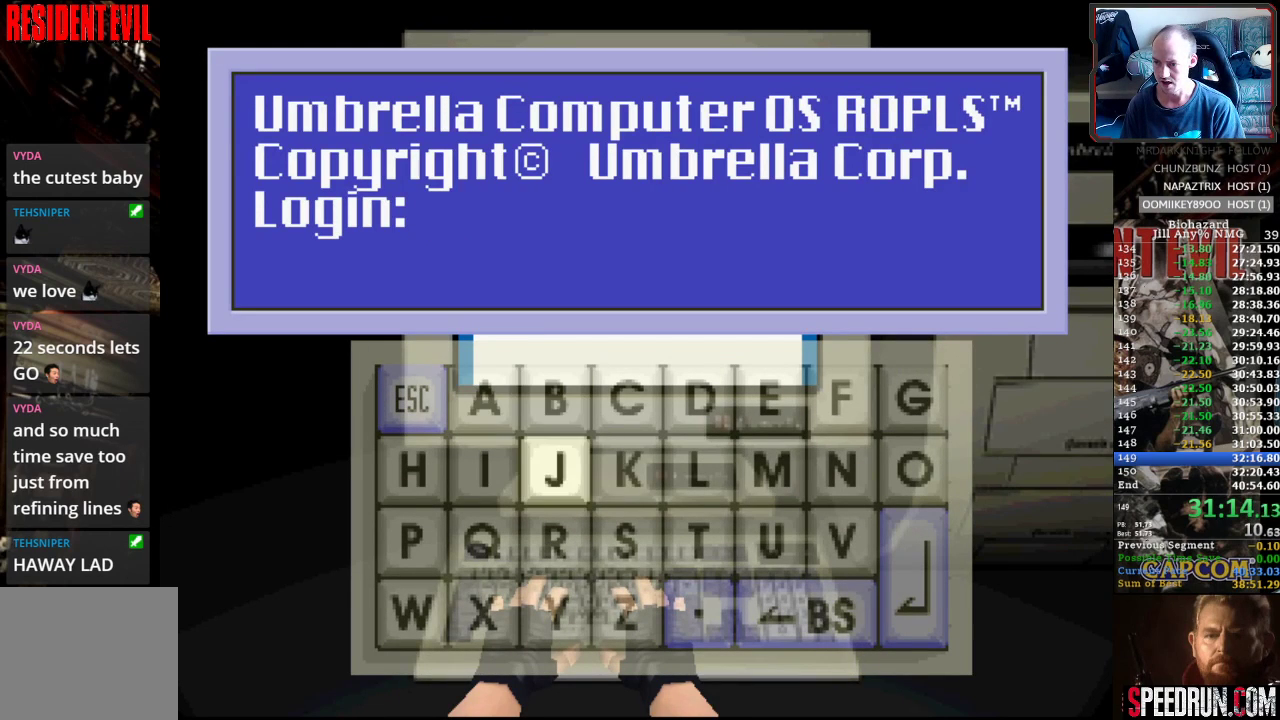
{"buttons": ["DPAD_LEFT"], "events": [[67, "DPAD_RIGHT", "up"], [117, "DPAD_RIGHT", "down"], [217, "DPAD_RIGHT", "up"], [333, "DPAD_LEFT", "down"], [400, "DPAD_LEFT", "up"], [467, "DPAD_LEFT", "down"]]}
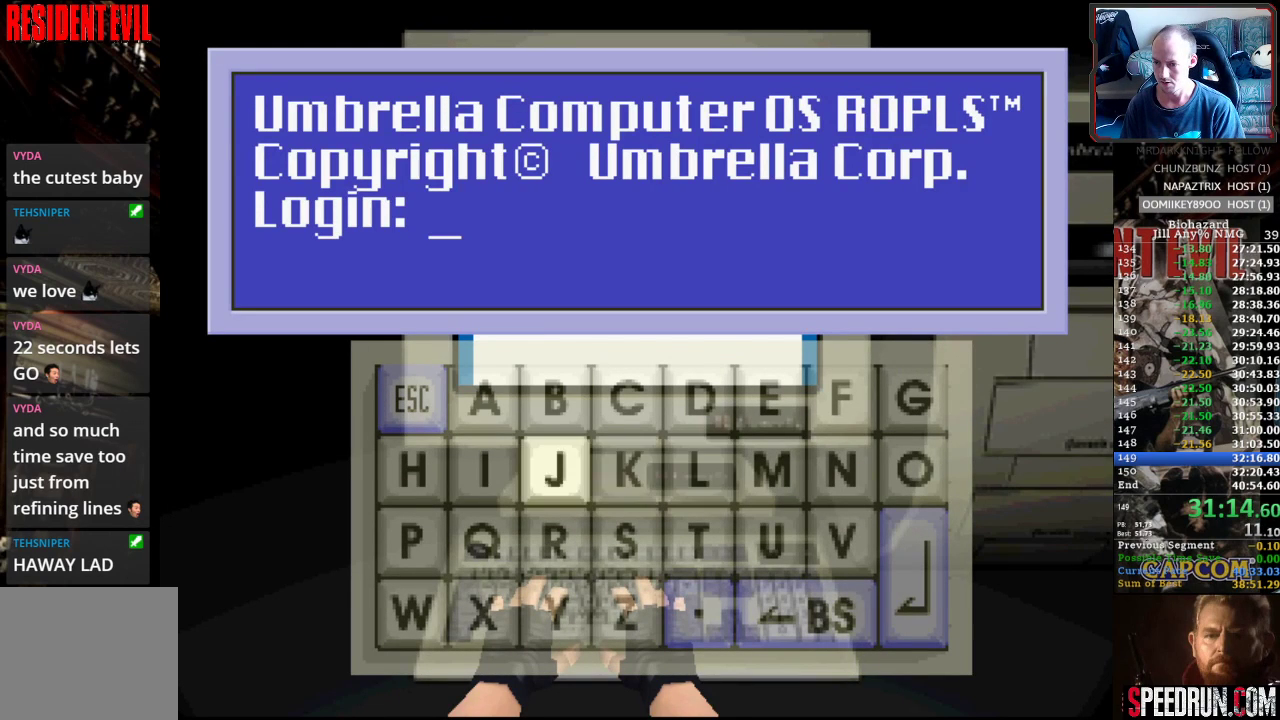
{"buttons": ["DPAD_RIGHT"], "events": [[33, "DPAD_LEFT", "up"], [83, "CROSS", "down"], [167, "CROSS", "up"], [200, "DPAD_RIGHT", "down"], [283, "DPAD_RIGHT", "up"], [333, "DPAD_RIGHT", "down"], [417, "DPAD_RIGHT", "up"], [467, "DPAD_RIGHT", "down"]]}
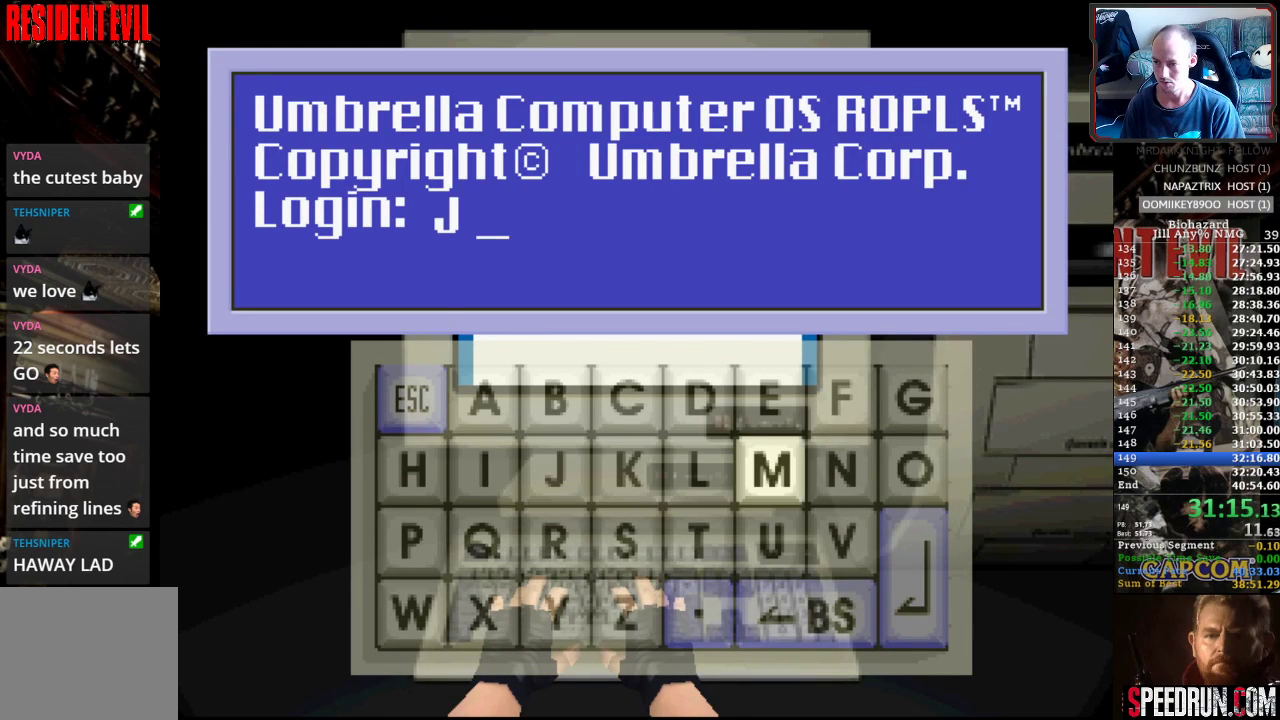
{"buttons": ["DPAD_RIGHT"], "events": [[33, "DPAD_RIGHT", "up"], [100, "DPAD_RIGHT", "down"], [183, "DPAD_RIGHT", "up"], [233, "DPAD_RIGHT", "down"], [317, "DPAD_RIGHT", "up"], [333, "CROSS", "down"], [433, "CROSS", "up"], [467, "DPAD_RIGHT", "down"]]}
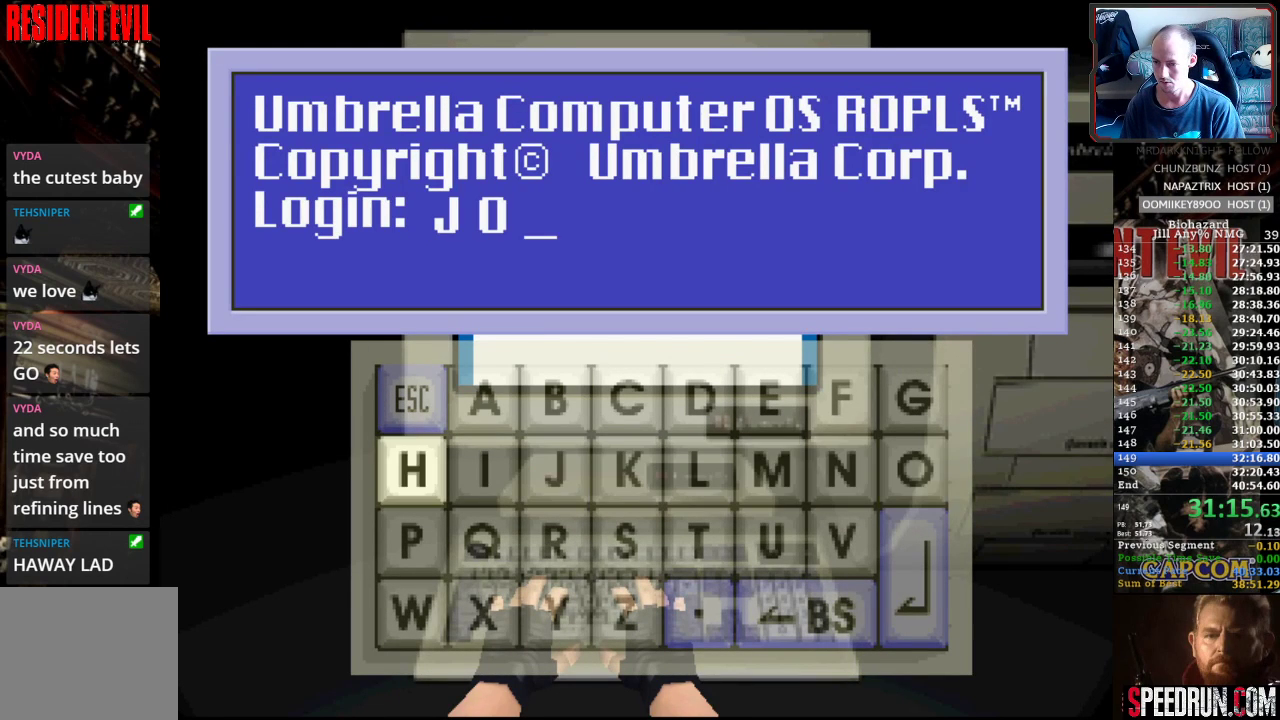
{"buttons": ["DPAD_LEFT"], "events": [[50, "DPAD_RIGHT", "up"], [233, "CROSS", "down"], [317, "CROSS", "up"], [350, "DPAD_LEFT", "down"], [433, "DPAD_LEFT", "up"], [483, "DPAD_LEFT", "down"]]}
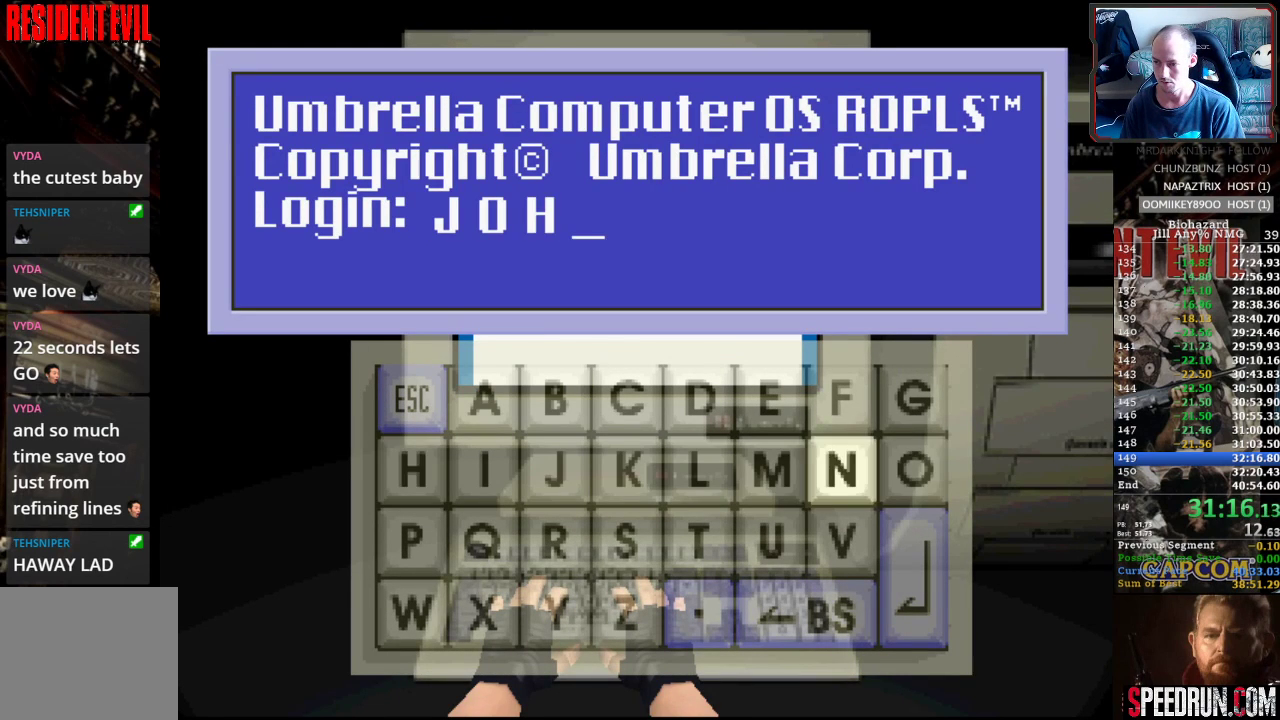
{"buttons": ["CROSS"], "events": [[67, "DPAD_LEFT", "up"], [83, "CROSS", "down"], [183, "CROSS", "up"], [200, "DPAD_DOWN", "down"], [267, "DPAD_DOWN", "up"], [333, "DPAD_RIGHT", "down"], [400, "DPAD_RIGHT", "up"], [417, "CROSS", "down"]]}
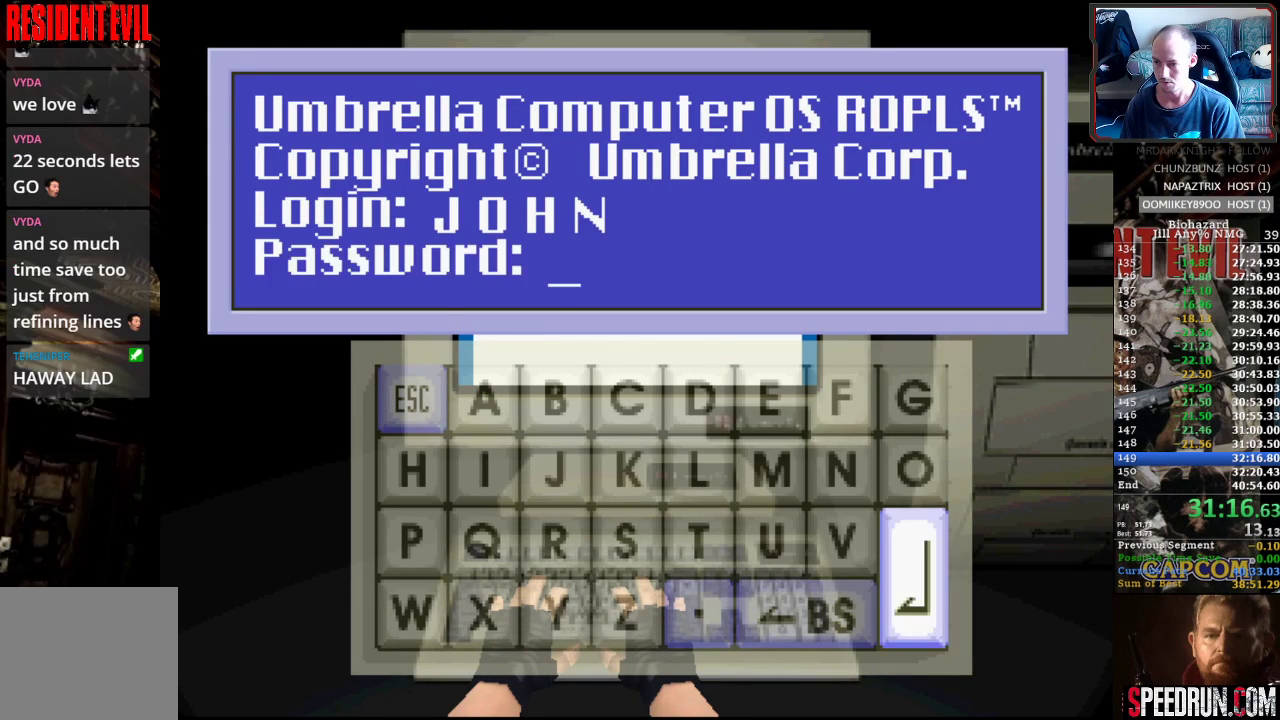
{"buttons": ["DPAD_RIGHT"], "events": [[17, "CROSS", "up"], [67, "DPAD_UP", "down"], [133, "DPAD_UP", "up"], [183, "DPAD_UP", "down"], [283, "DPAD_UP", "up"], [367, "DPAD_RIGHT", "down"], [433, "DPAD_RIGHT", "up"], [500, "DPAD_RIGHT", "down"]]}
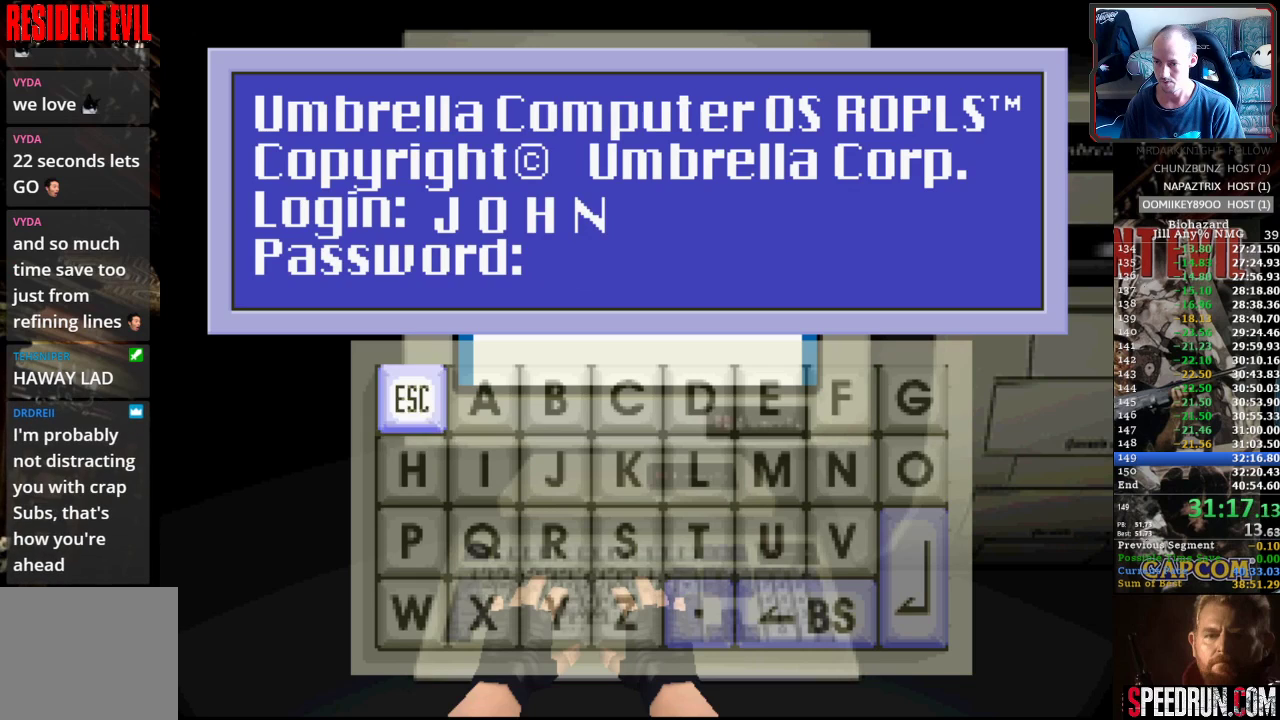
{"buttons": ["DPAD_RIGHT"], "events": [[50, "DPAD_RIGHT", "up"], [150, "CROSS", "down"], [233, "CROSS", "up"], [250, "DPAD_RIGHT", "down"], [300, "DPAD_RIGHT", "up"], [367, "DPAD_RIGHT", "down"], [433, "DPAD_RIGHT", "up"], [483, "DPAD_RIGHT", "down"]]}
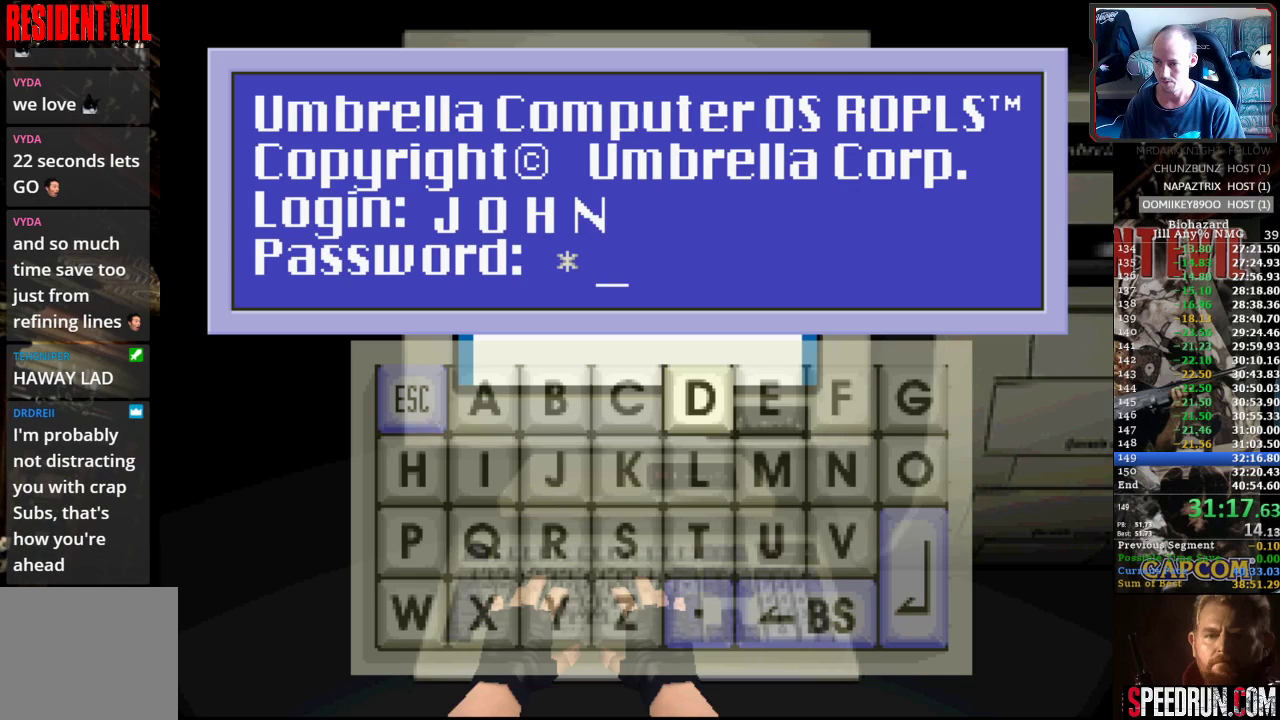
{"buttons": ["DPAD_LEFT"], "events": [[100, "DPAD_RIGHT", "up"], [117, "CROSS", "down"], [217, "CROSS", "up"], [233, "DPAD_LEFT", "down"], [283, "DPAD_LEFT", "up"], [350, "DPAD_LEFT", "down"], [400, "DPAD_LEFT", "up"], [467, "DPAD_LEFT", "down"]]}
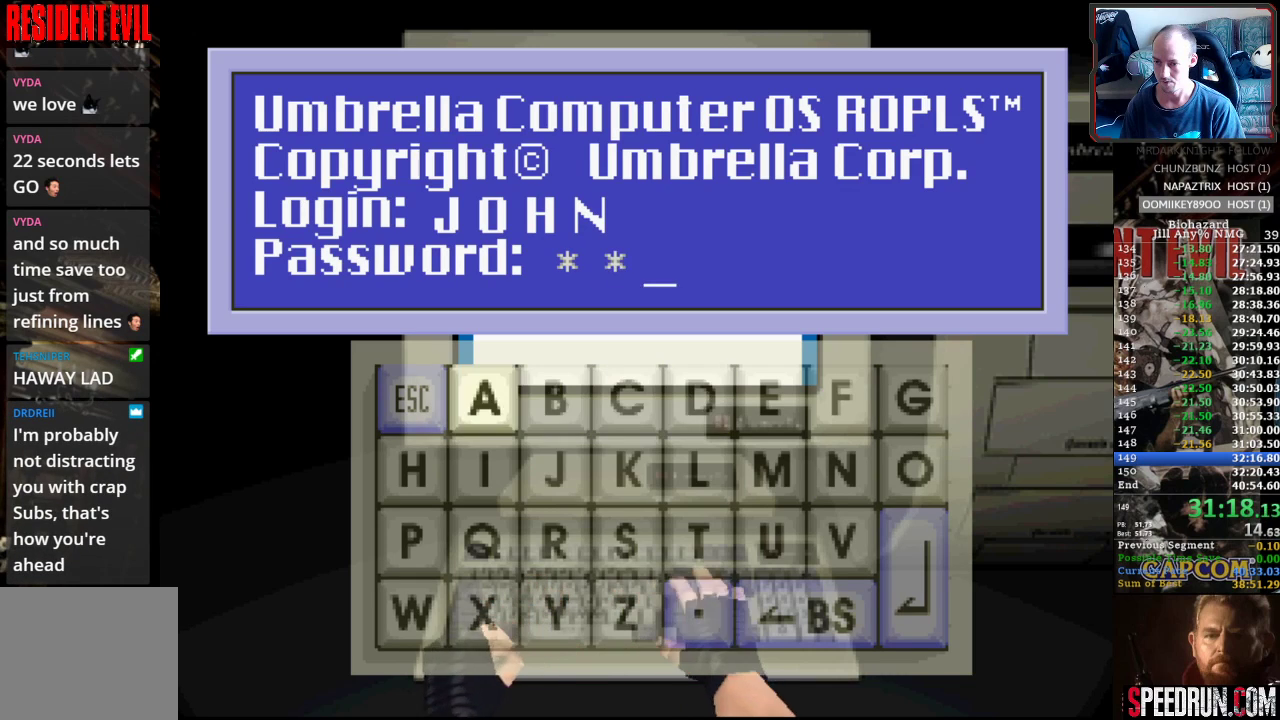
{"buttons": ["DPAD_LEFT"], "events": [[50, "DPAD_LEFT", "up"], [83, "CROSS", "down"], [183, "CROSS", "up"], [183, "DPAD_DOWN", "down"], [267, "DPAD_DOWN", "up"], [350, "DPAD_LEFT", "down"], [417, "DPAD_LEFT", "up"], [467, "DPAD_LEFT", "down"]]}
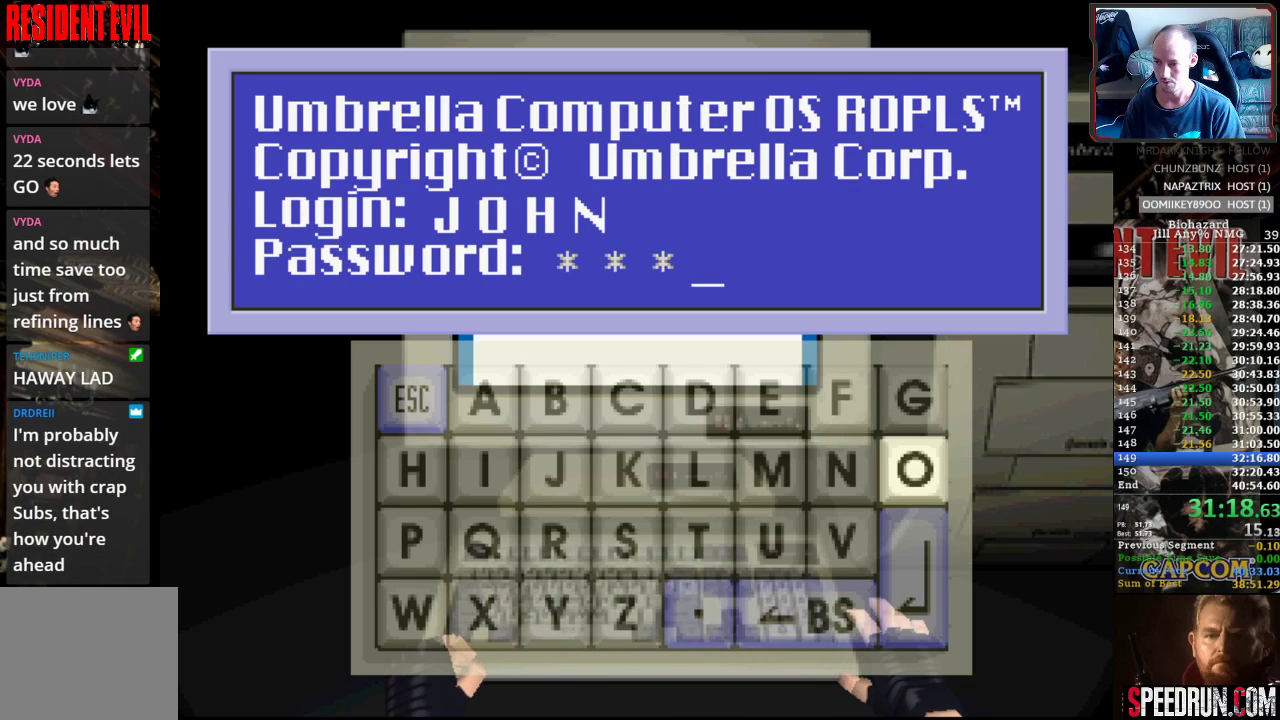
{"buttons": ["CROSS"], "events": [[50, "DPAD_LEFT", "up"], [133, "DPAD_DOWN", "down"], [217, "DPAD_DOWN", "up"], [233, "CROSS", "down"]]}
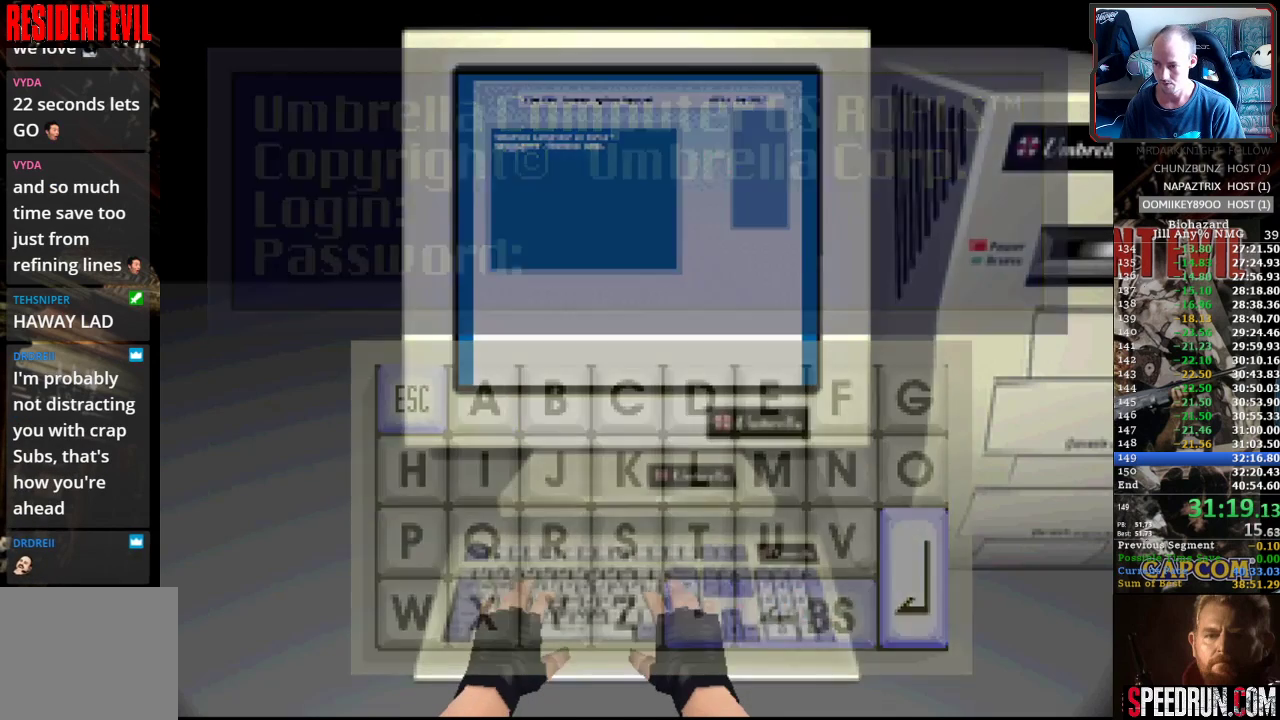
{"buttons": [], "events": [[217, "CROSS", "up"]]}
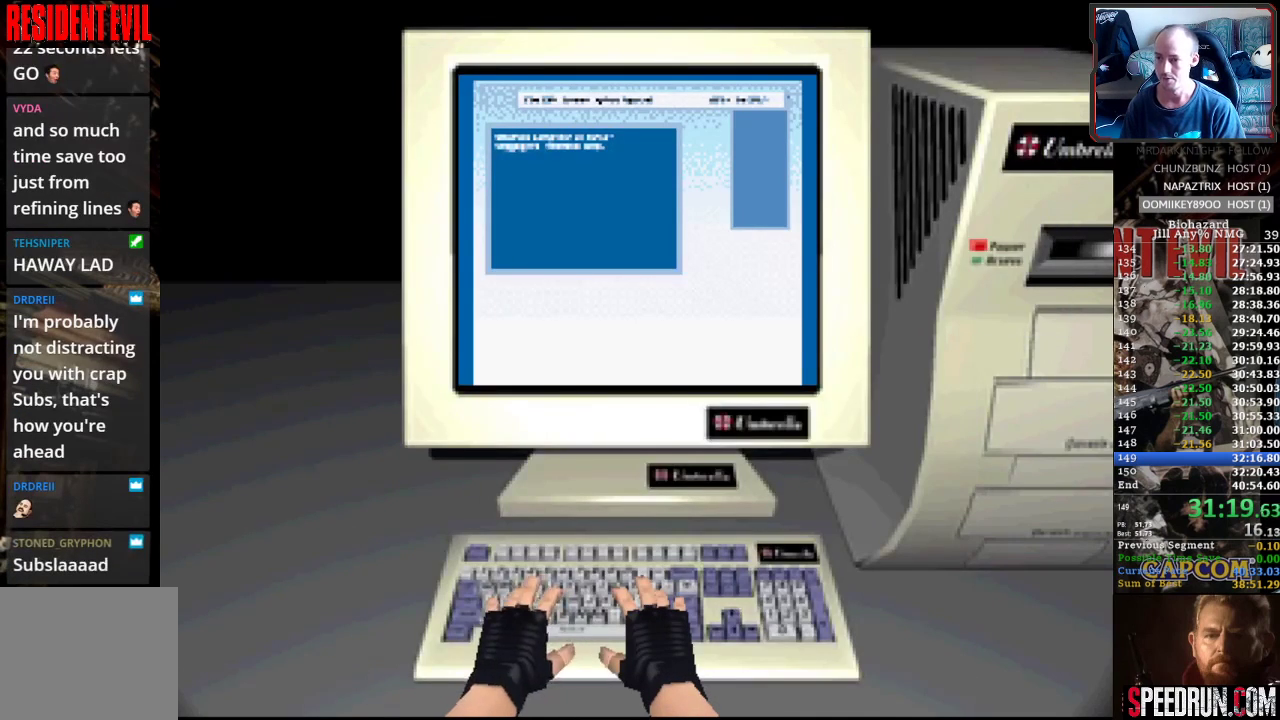
{"buttons": [], "events": [[50, "CROSS", "down"], [217, "CROSS", "up"]]}